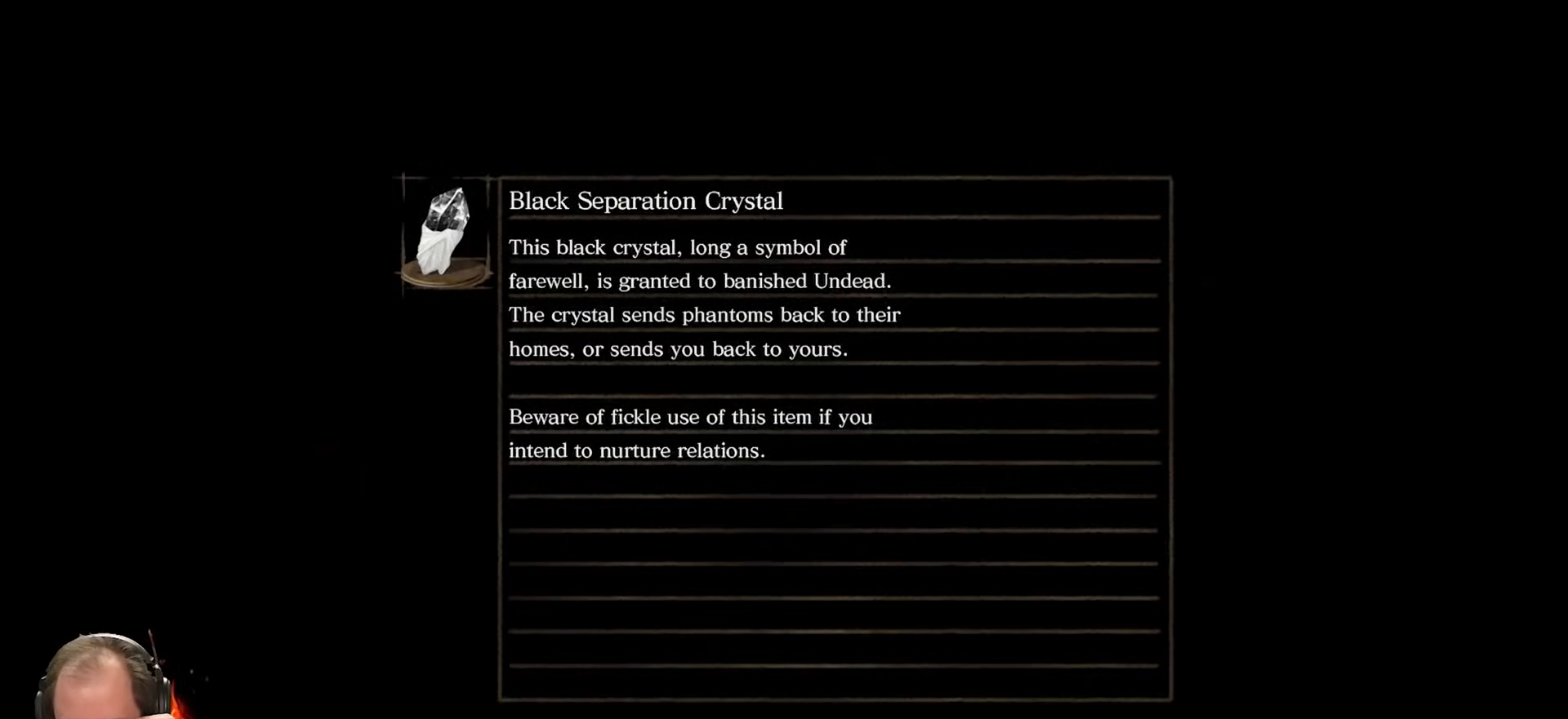
Gameplay with a controller (Xbox layout); each line is a JSON object with the inputs held at the frame after it. "events" lists button and stick changes between this image and that frame as [ms after this image, input, new state], when the widget could be followed in between.
{"buttons": [], "left_stick": "center", "right_stick": "center", "events": []}
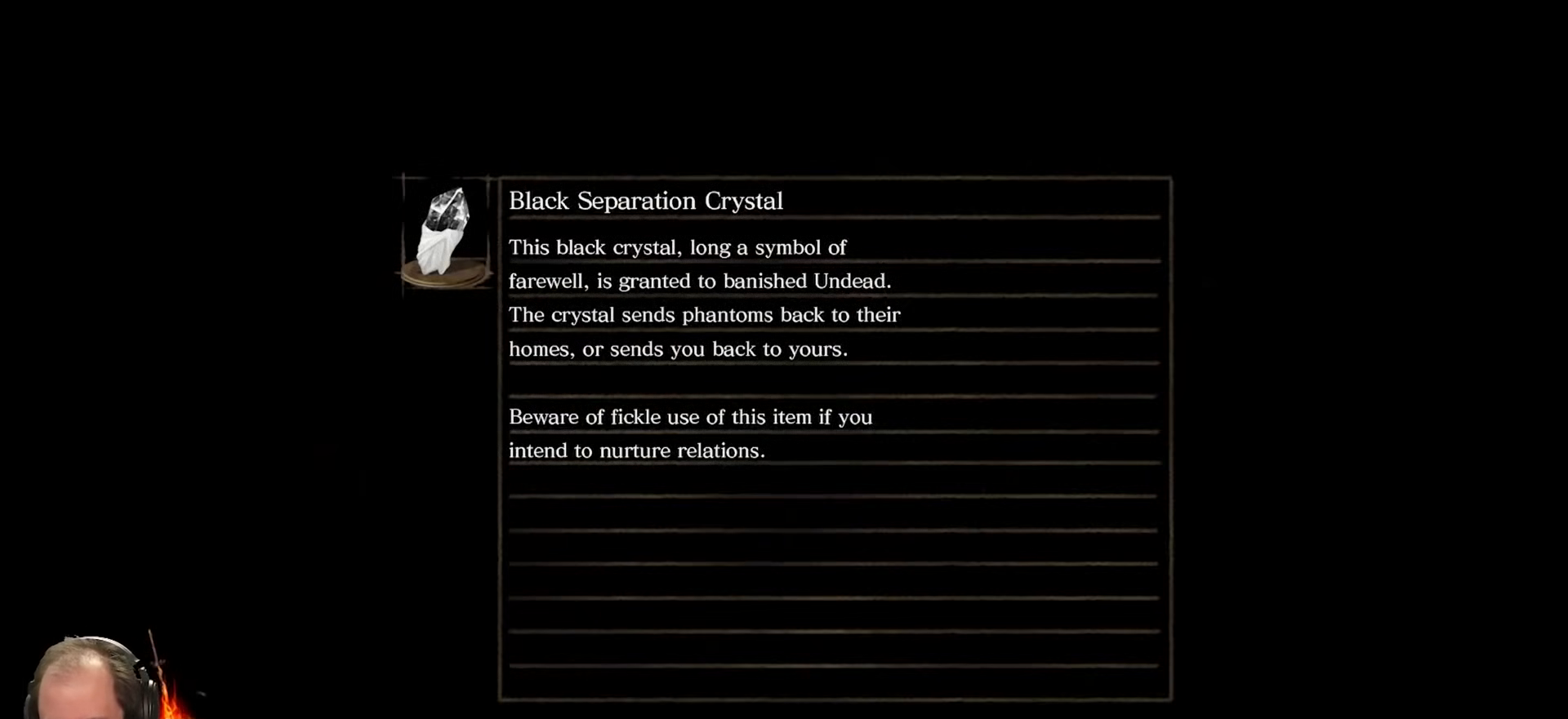
{"buttons": [], "left_stick": "center", "right_stick": "center", "events": []}
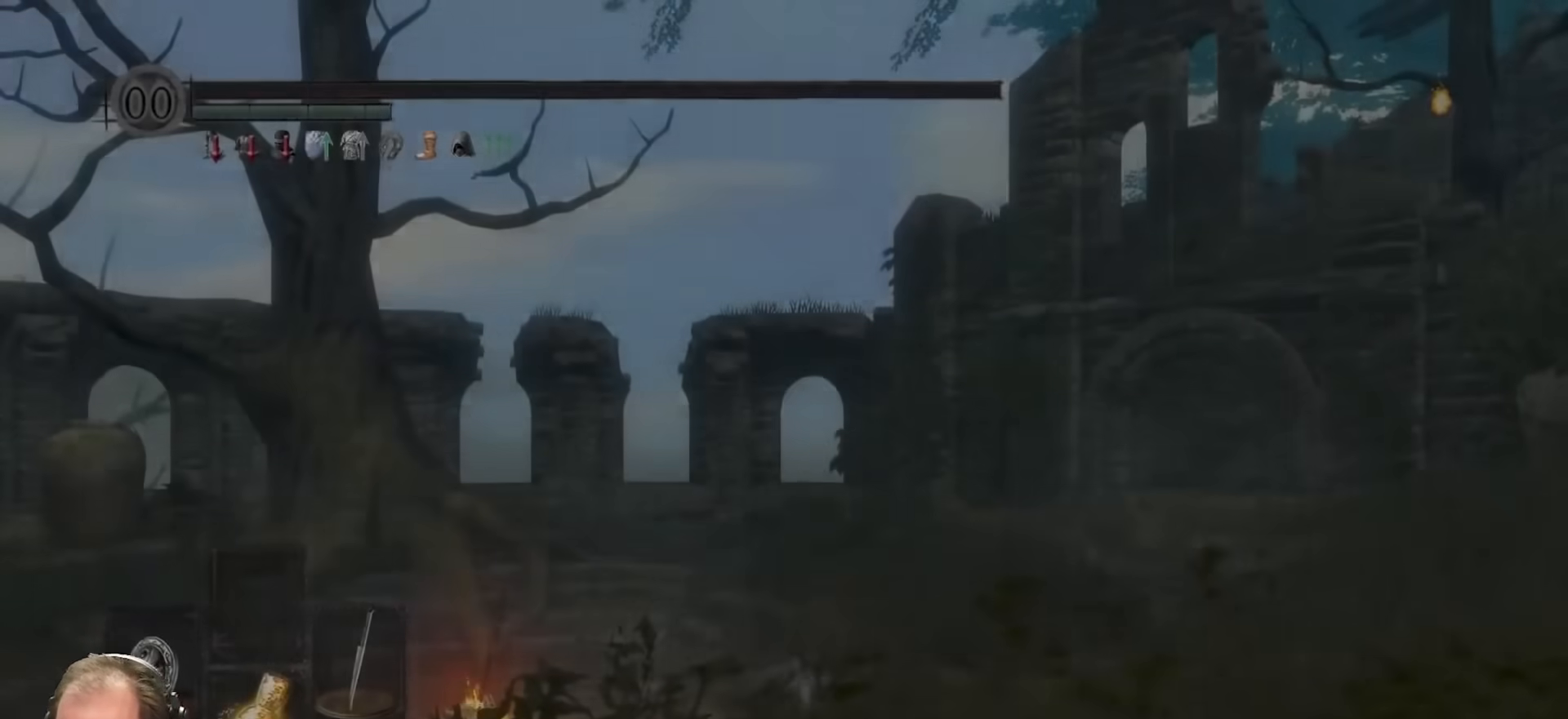
{"buttons": ["B"], "left_stick": "up", "right_stick": "center", "events": [[367, "B", "down"], [367, "left_stick", "up"], [367, "right_stick", "right"], [450, "right_stick", "center"]]}
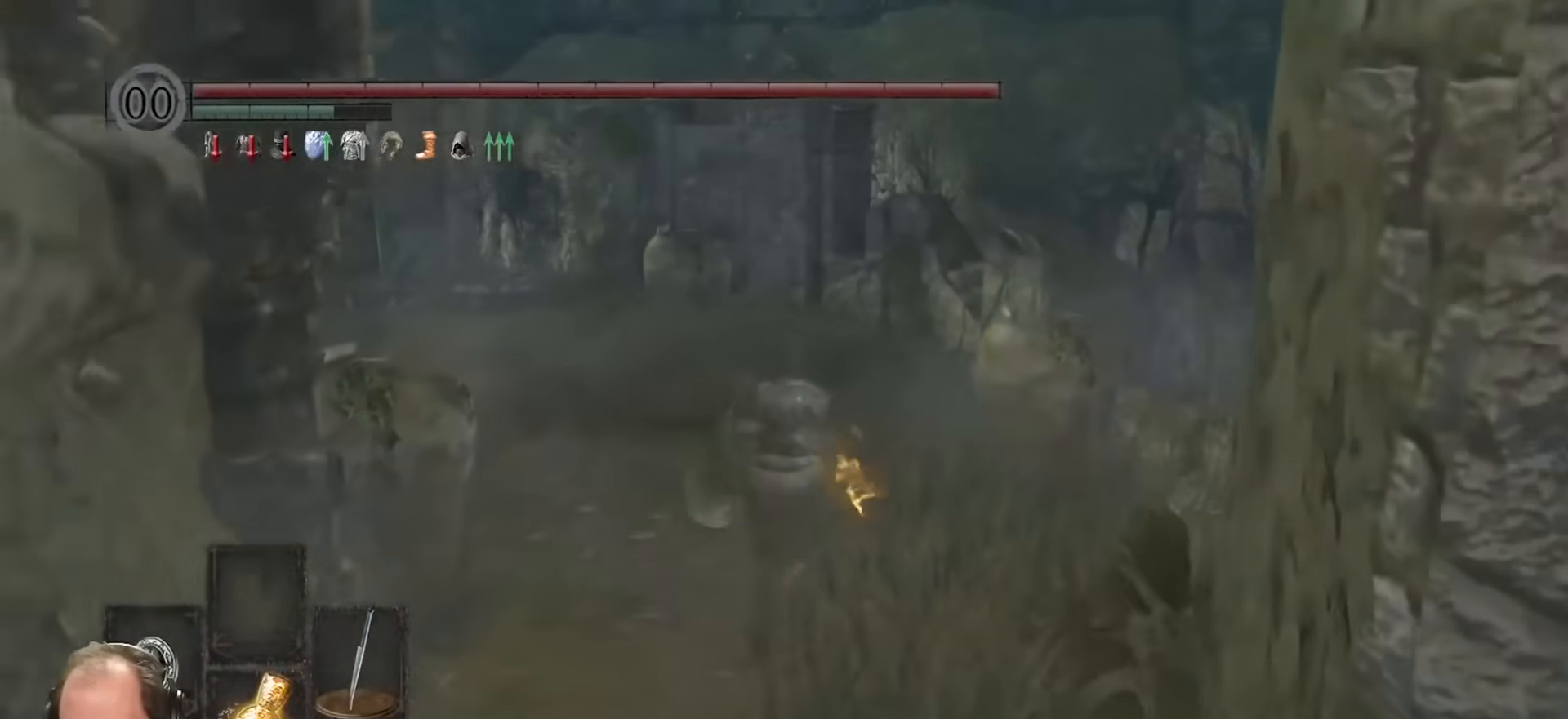
{"buttons": ["B"], "left_stick": "up", "right_stick": "left", "events": [[300, "right_stick", "left"]]}
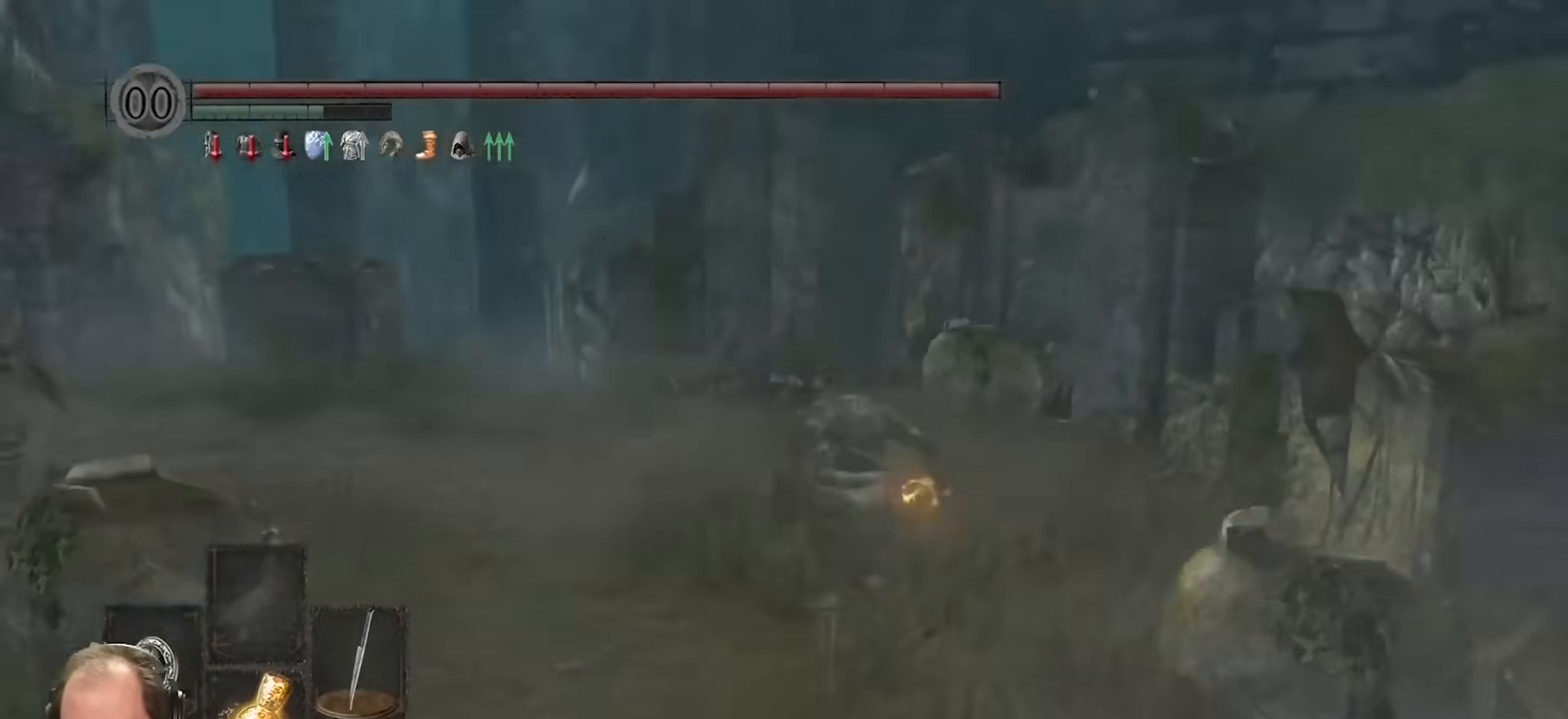
{"buttons": ["B"], "left_stick": "up", "right_stick": "left", "events": [[167, "right_stick", "center"], [317, "right_stick", "left"]]}
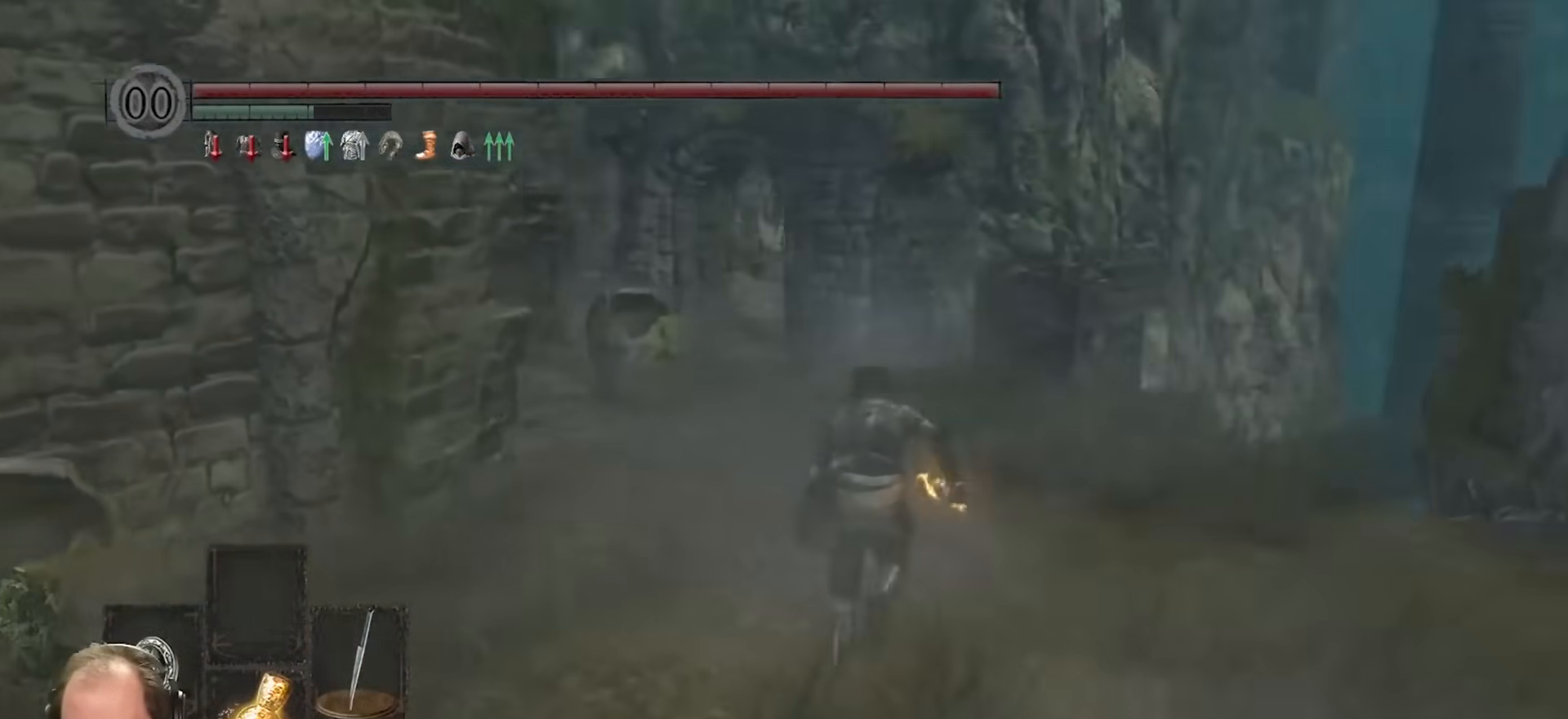
{"buttons": ["B"], "left_stick": "right", "right_stick": "left", "events": [[267, "left_stick", "up-right"], [467, "left_stick", "right"]]}
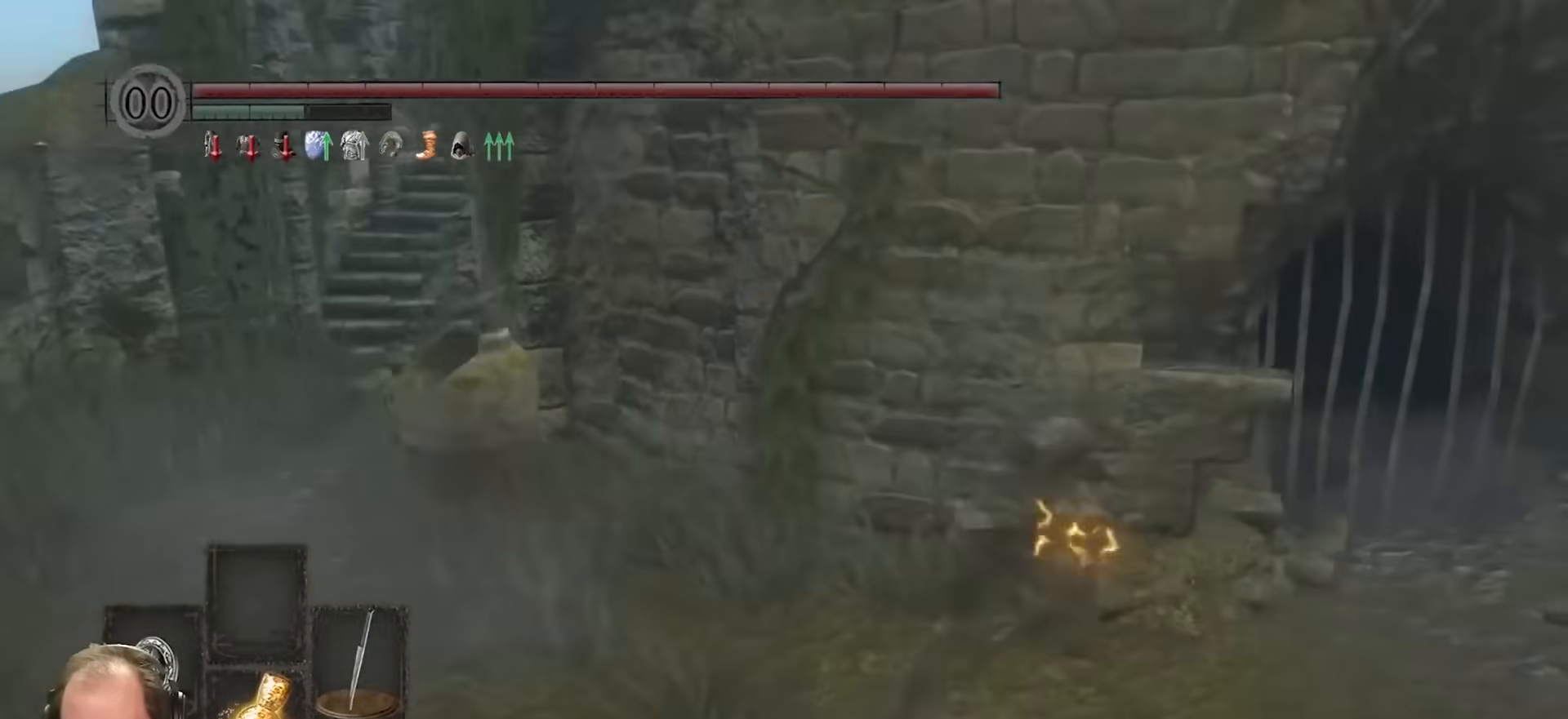
{"buttons": ["A"], "left_stick": "up-right", "right_stick": "center", "events": [[17, "right_stick", "center"], [133, "right_stick", "down-left"], [267, "B", "up"], [300, "right_stick", "center"], [317, "left_stick", "up-right"], [483, "A", "down"]]}
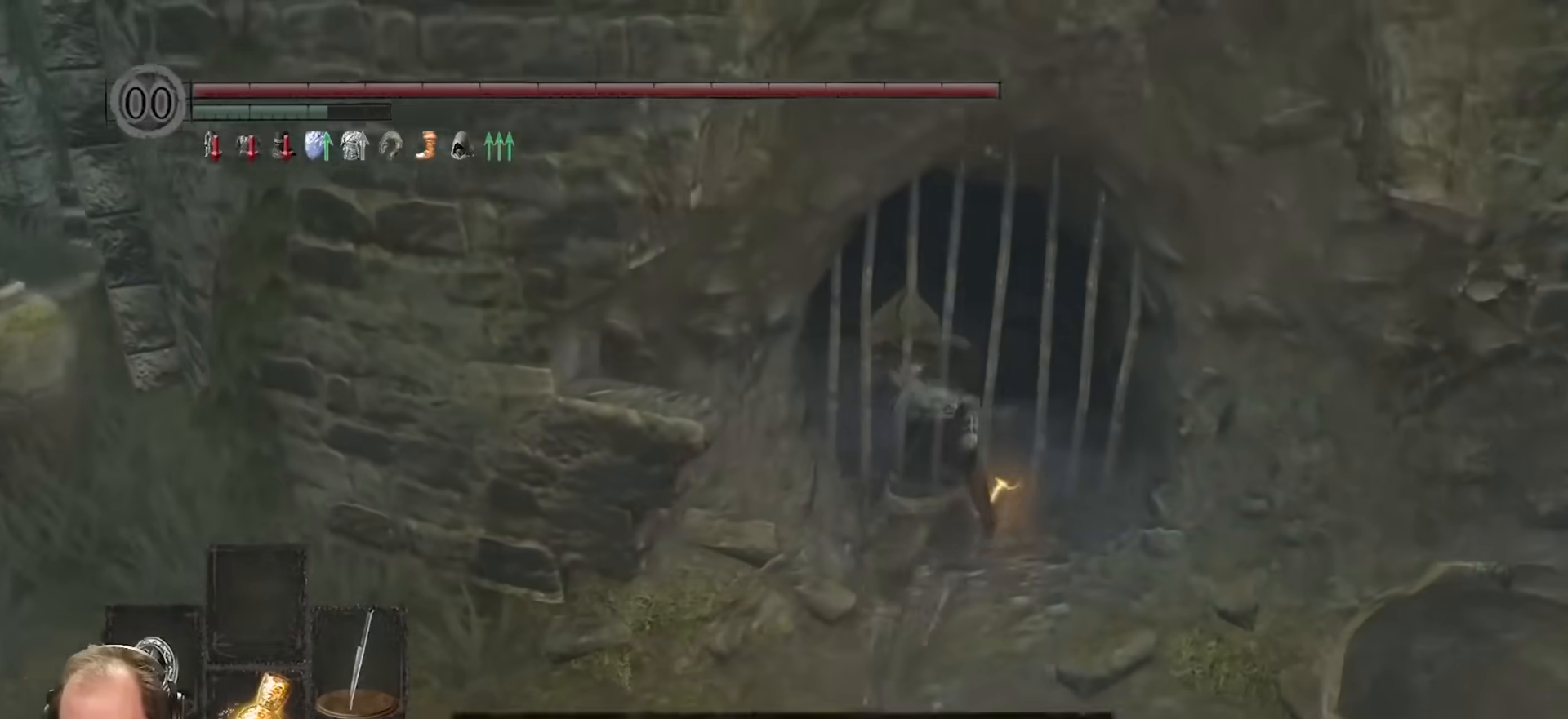
{"buttons": ["B"], "left_stick": "up", "right_stick": "right", "events": [[83, "A", "up"], [83, "left_stick", "center"], [167, "B", "down"], [167, "left_stick", "up"], [167, "right_stick", "right"]]}
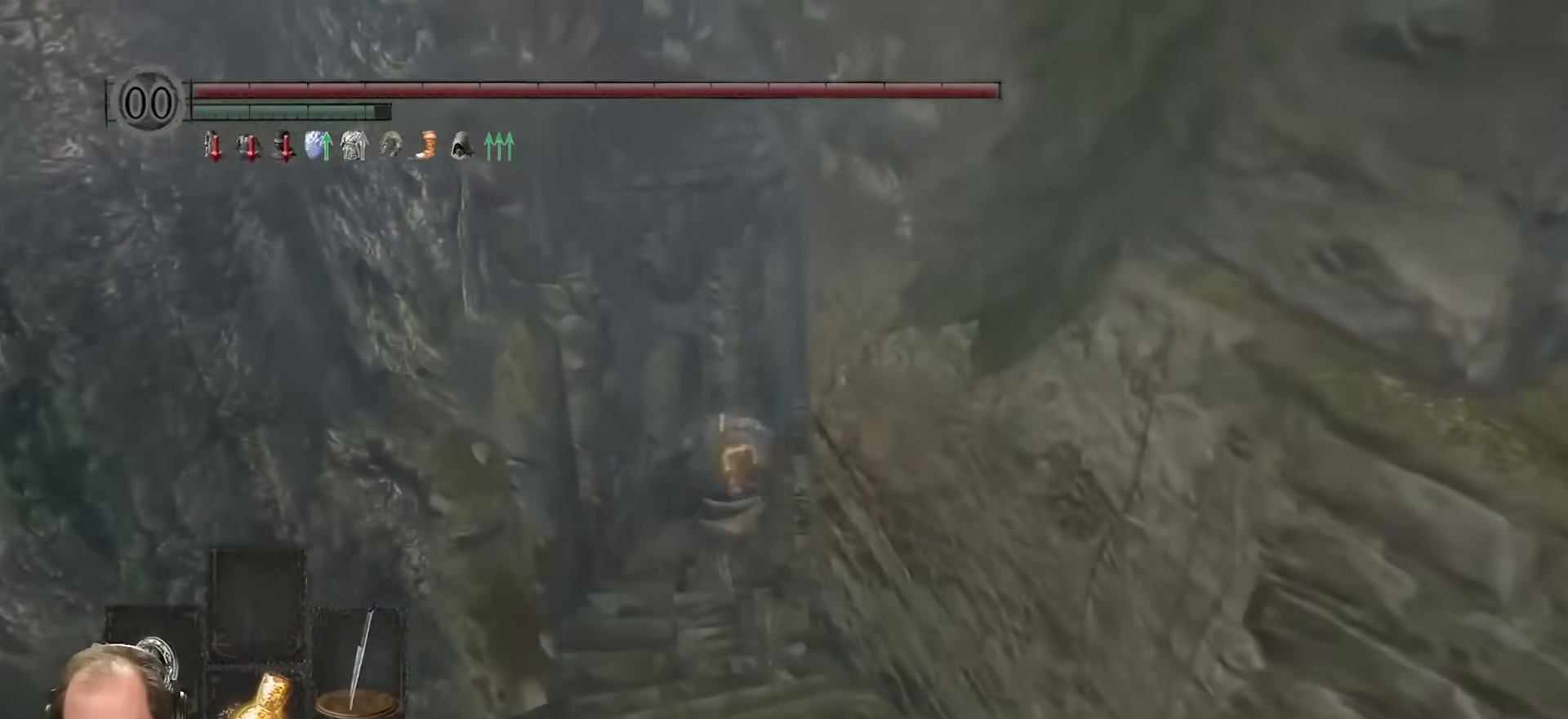
{"buttons": ["B"], "left_stick": "up", "right_stick": "right", "events": []}
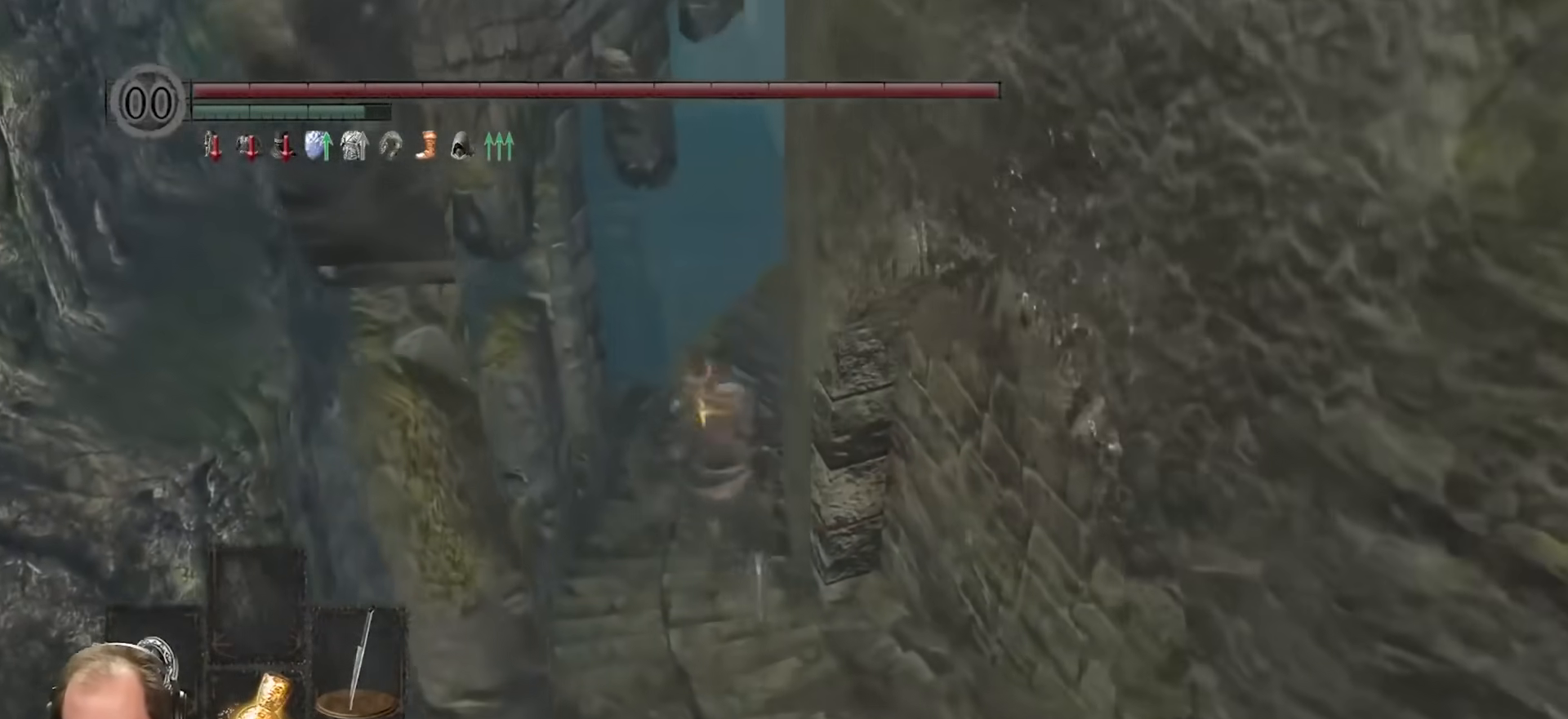
{"buttons": ["B"], "left_stick": "up", "right_stick": "center", "events": [[400, "right_stick", "center"]]}
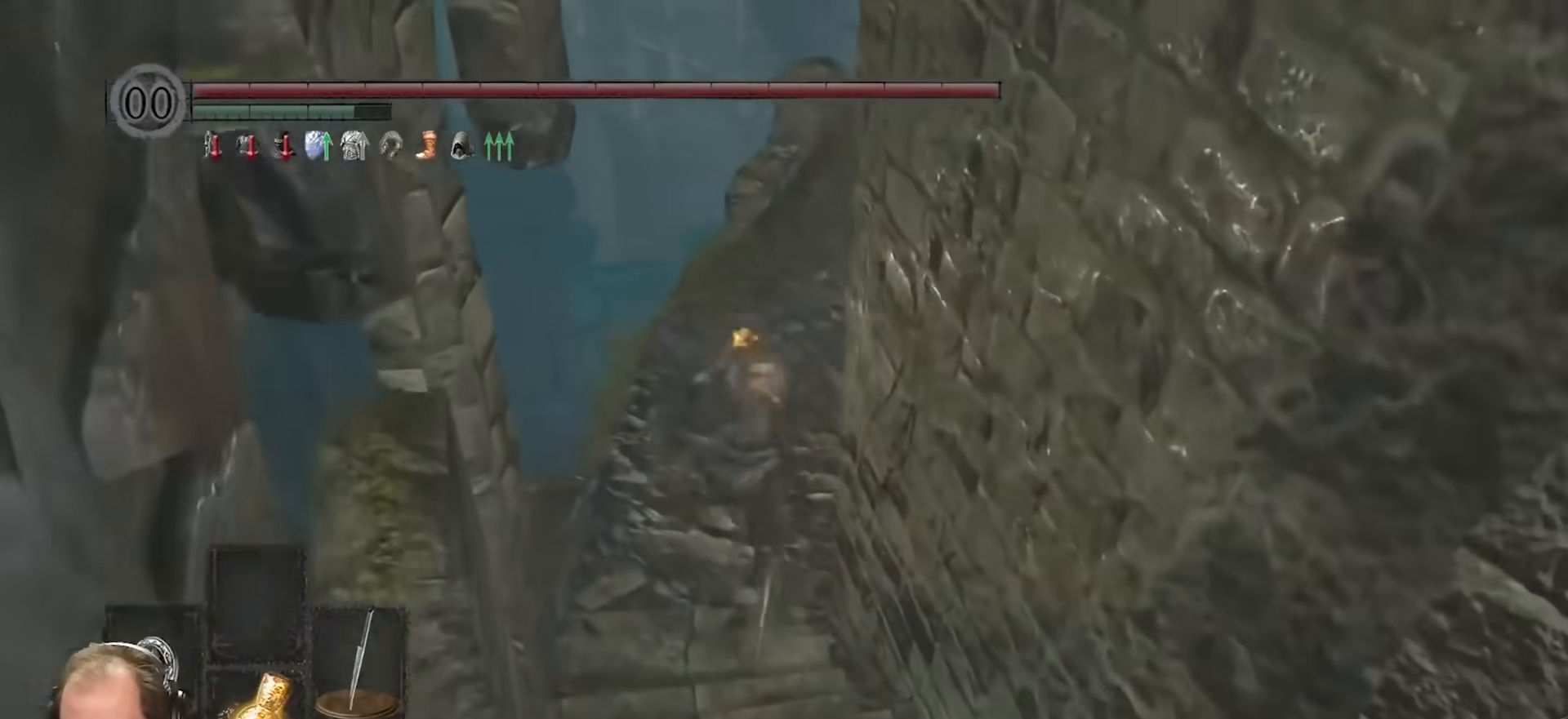
{"buttons": ["B"], "left_stick": "up", "right_stick": "right", "events": [[83, "right_stick", "right"]]}
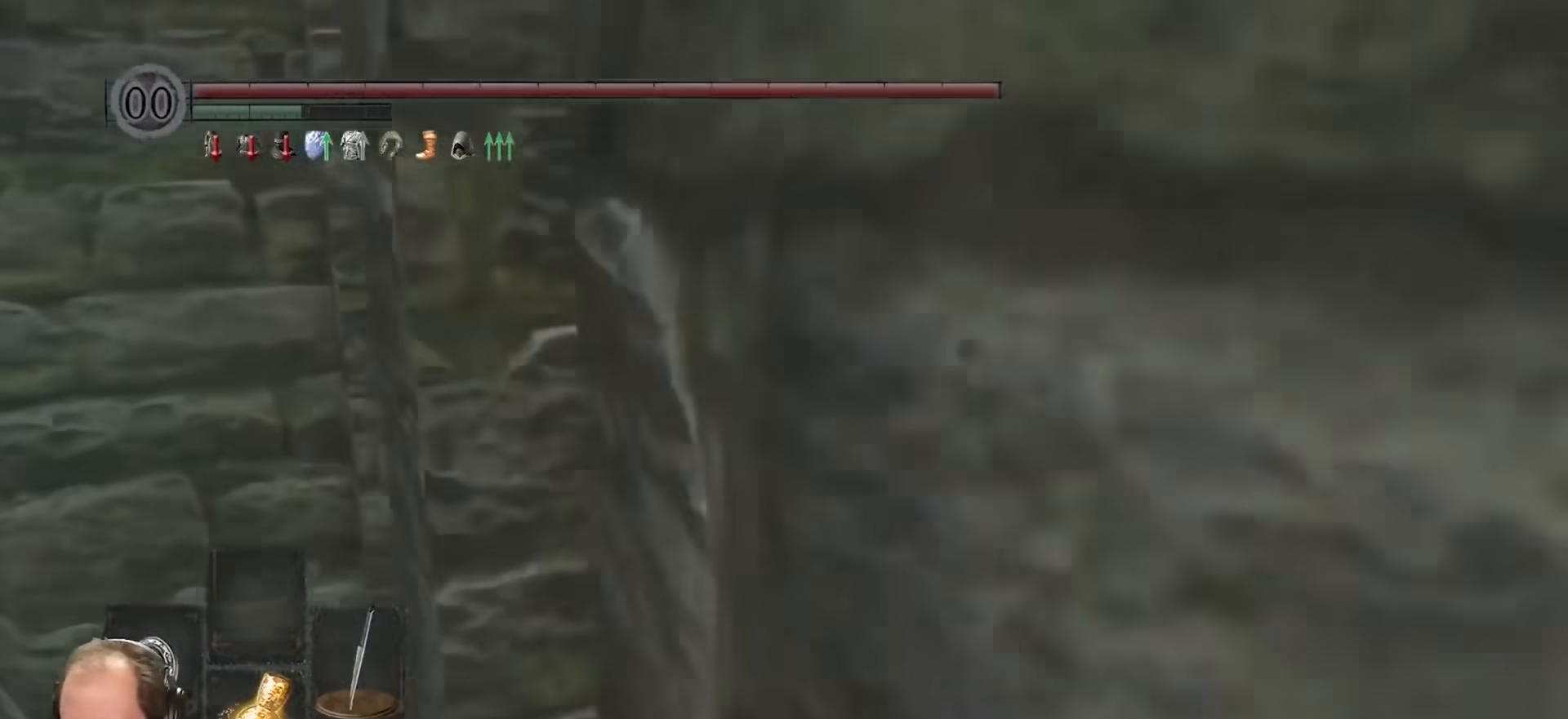
{"buttons": ["B"], "left_stick": "up", "right_stick": "right", "events": []}
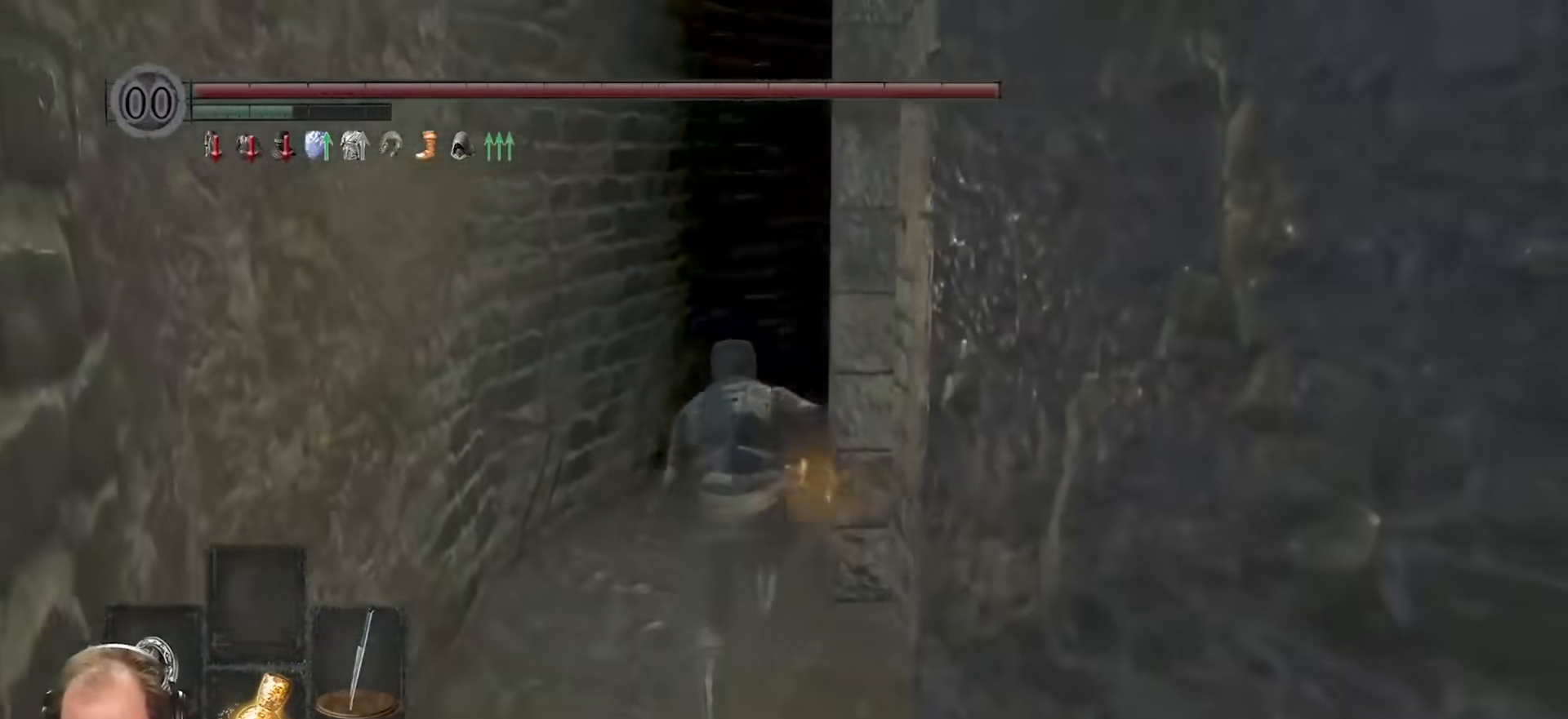
{"buttons": ["L1"], "left_stick": "up-right", "right_stick": "right", "events": [[350, "B", "up"], [350, "L1", "down"], [350, "left_stick", "center"], [500, "left_stick", "up-right"]]}
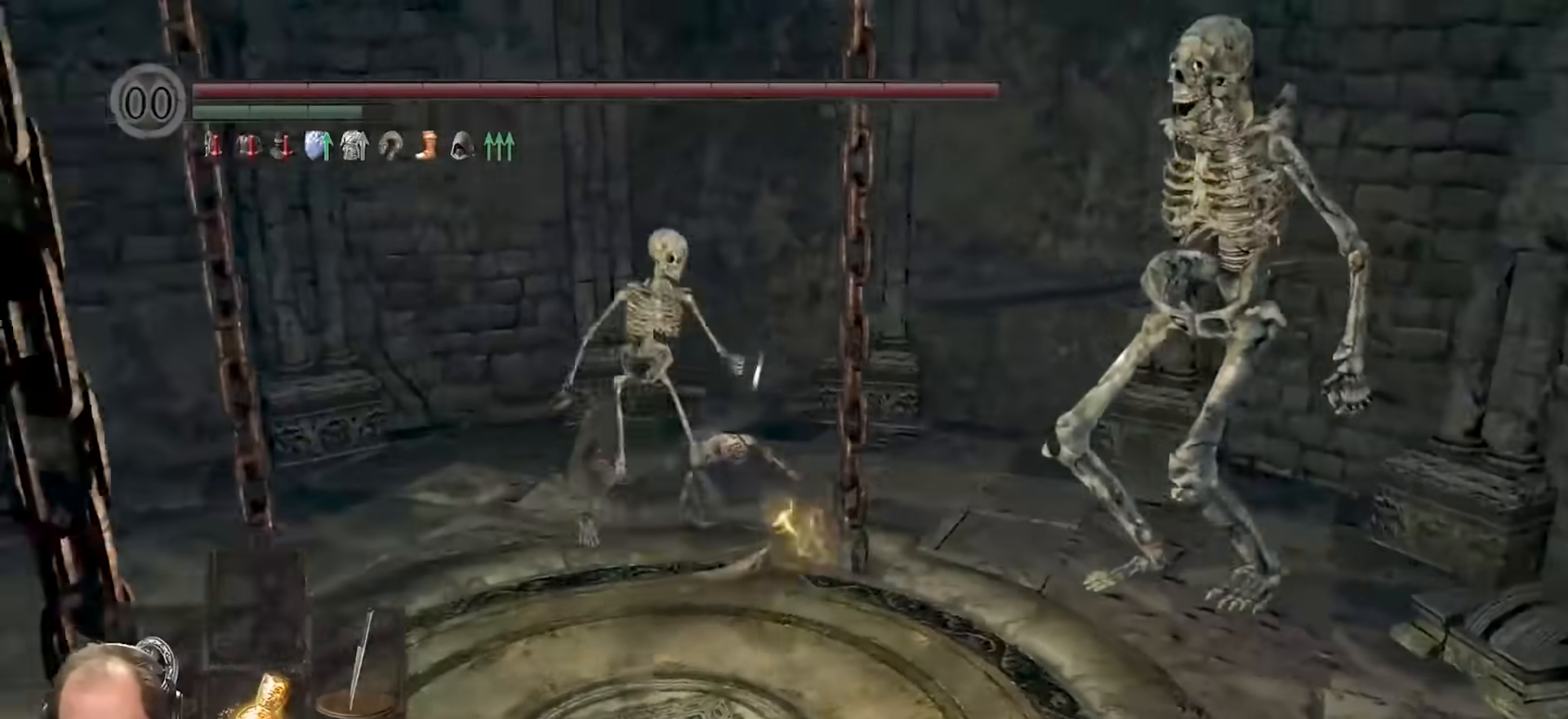
{"buttons": ["L1"], "left_stick": "center", "right_stick": "center", "events": [[50, "right_stick", "center"], [117, "left_stick", "center"], [150, "R3", "down"], [233, "R3", "up"]]}
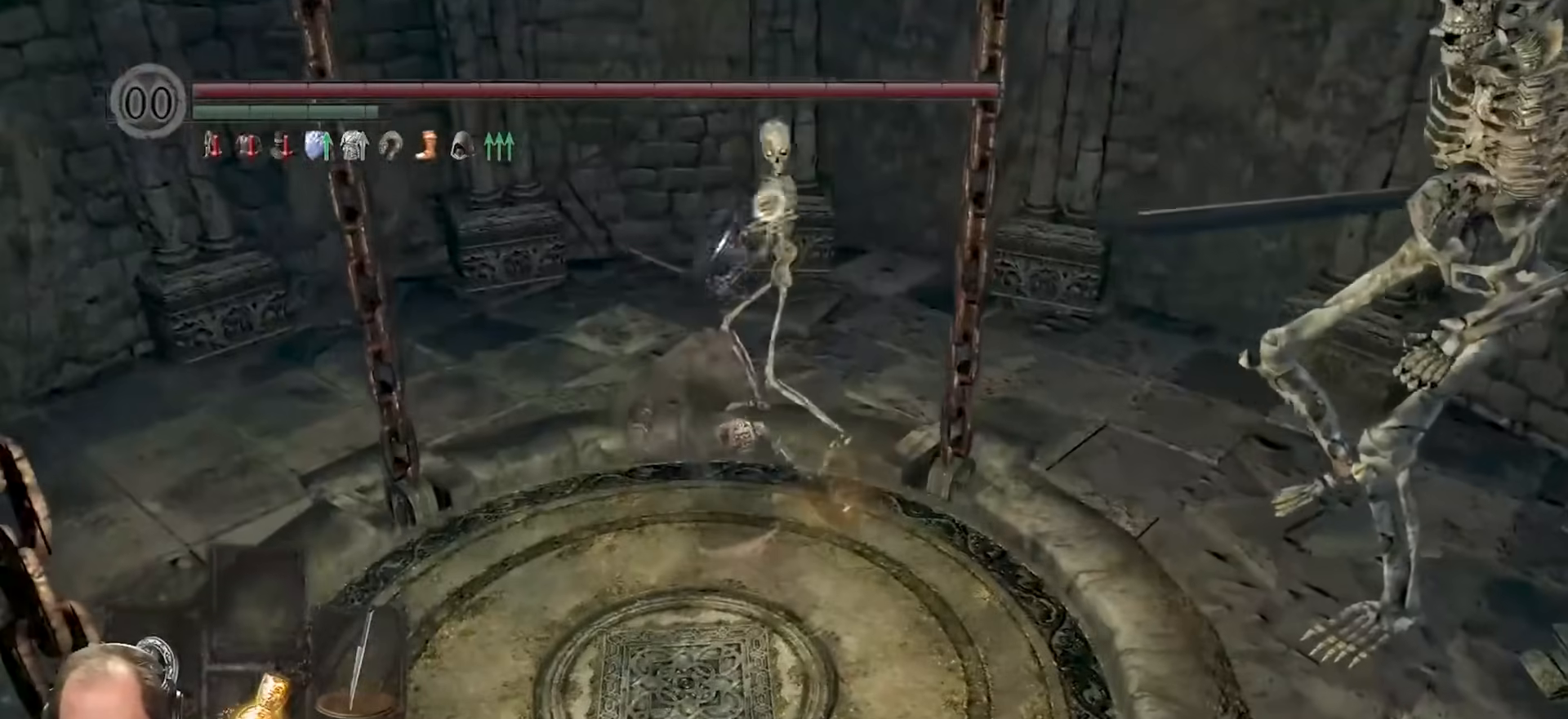
{"buttons": ["L1"], "left_stick": "center", "right_stick": "center", "events": [[133, "left_stick", "down-left"], [283, "left_stick", "center"], [300, "right_stick", "right"], [450, "right_stick", "center"]]}
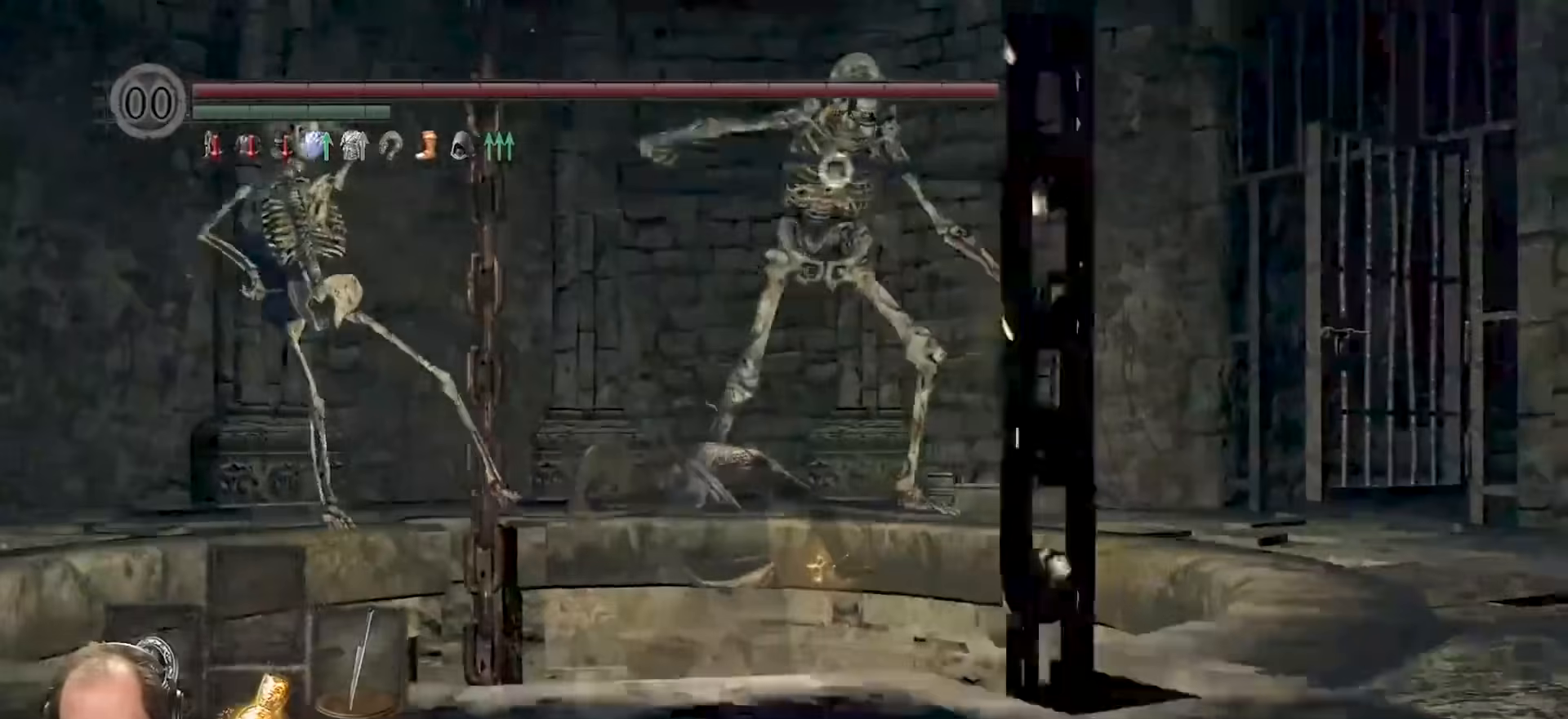
{"buttons": ["B"], "left_stick": "left", "right_stick": "center", "events": [[17, "B", "down"], [17, "L1", "up"], [17, "left_stick", "left"], [150, "right_stick", "left"], [367, "right_stick", "center"]]}
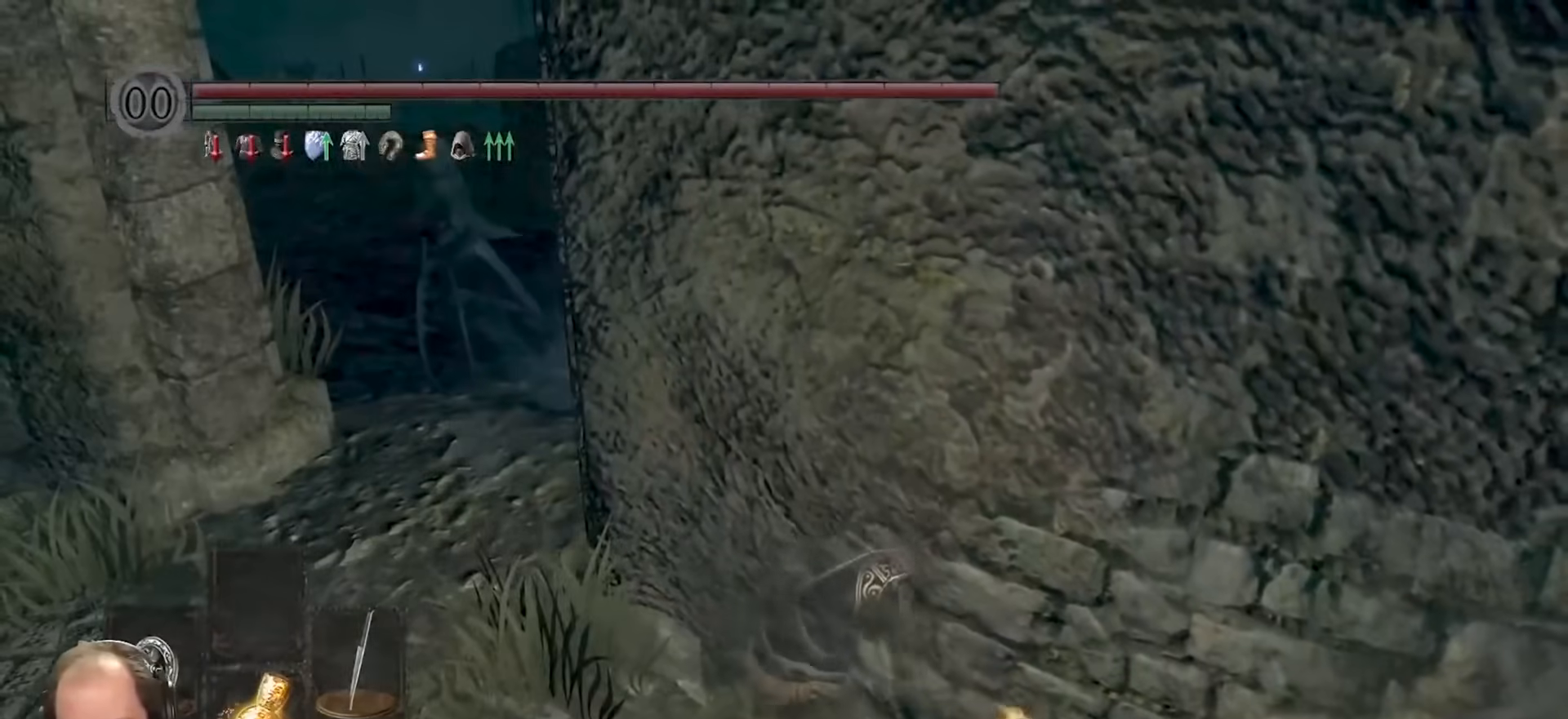
{"buttons": [], "left_stick": "left", "right_stick": "right", "events": [[167, "B", "up"], [433, "right_stick", "right"]]}
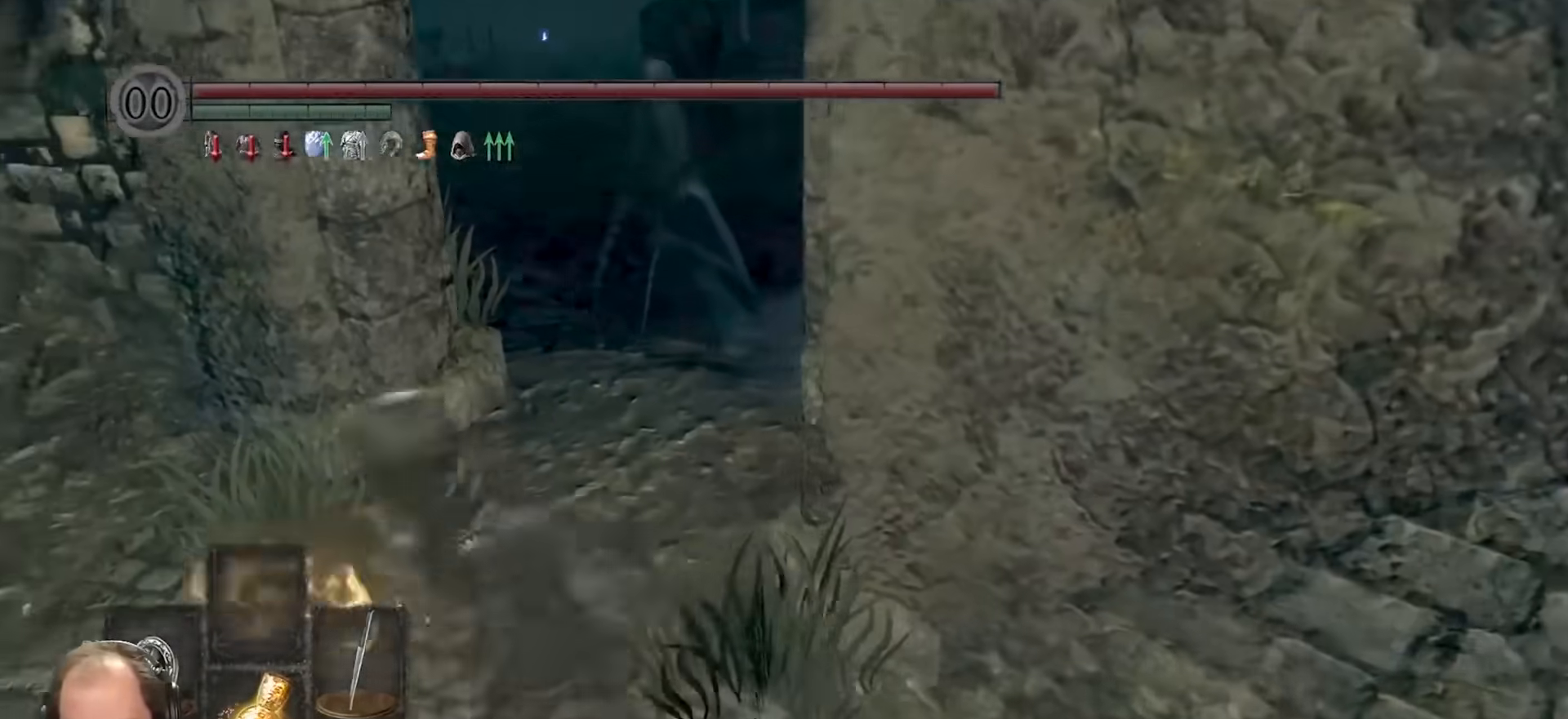
{"buttons": [], "left_stick": "up", "right_stick": "center", "events": [[67, "left_stick", "up-left"], [150, "right_stick", "center"], [233, "left_stick", "up"], [250, "right_stick", "right"], [383, "R1", "down"], [433, "right_stick", "center"], [483, "R1", "up"]]}
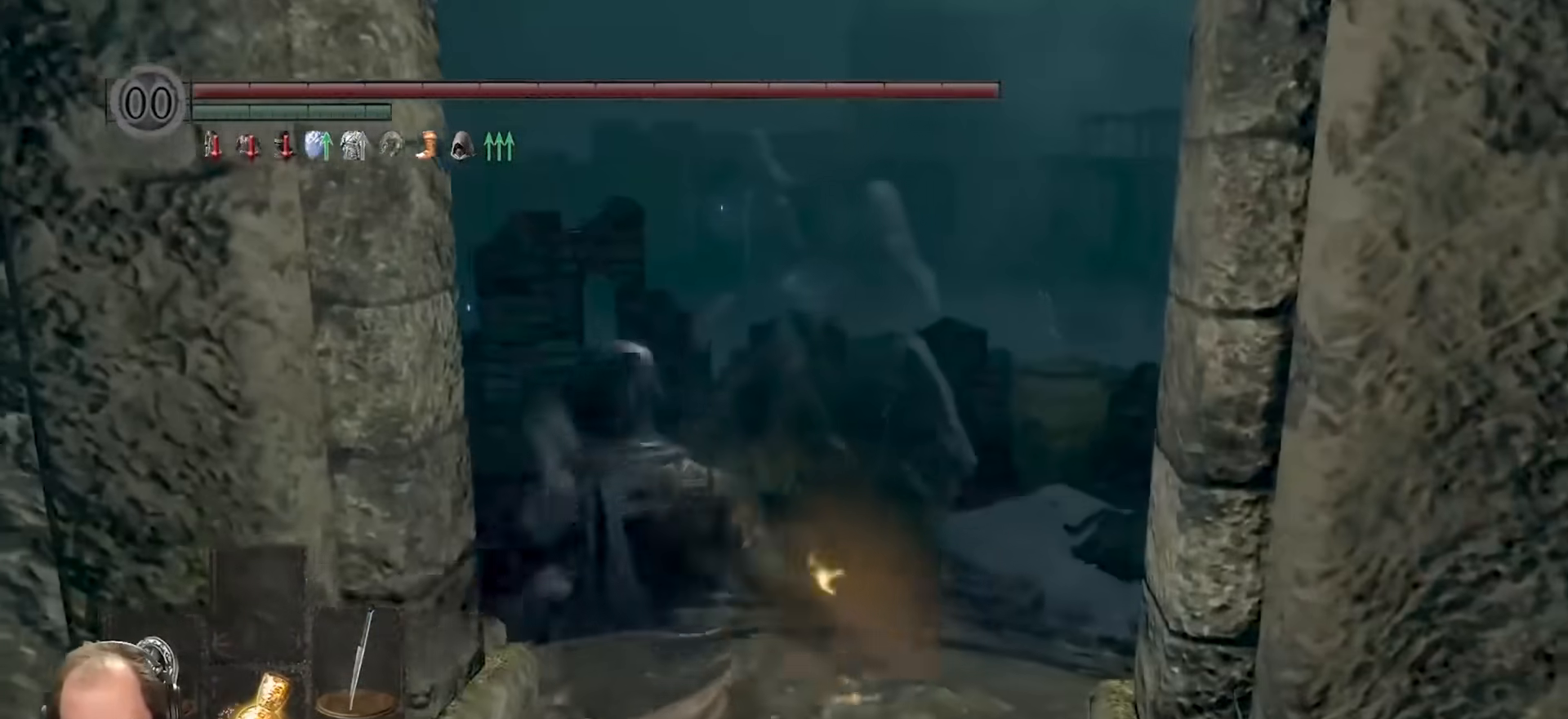
{"buttons": [], "left_stick": "up", "right_stick": "center", "events": [[17, "right_stick", "right"], [167, "right_stick", "center"], [200, "R1", "down"], [433, "R1", "up"]]}